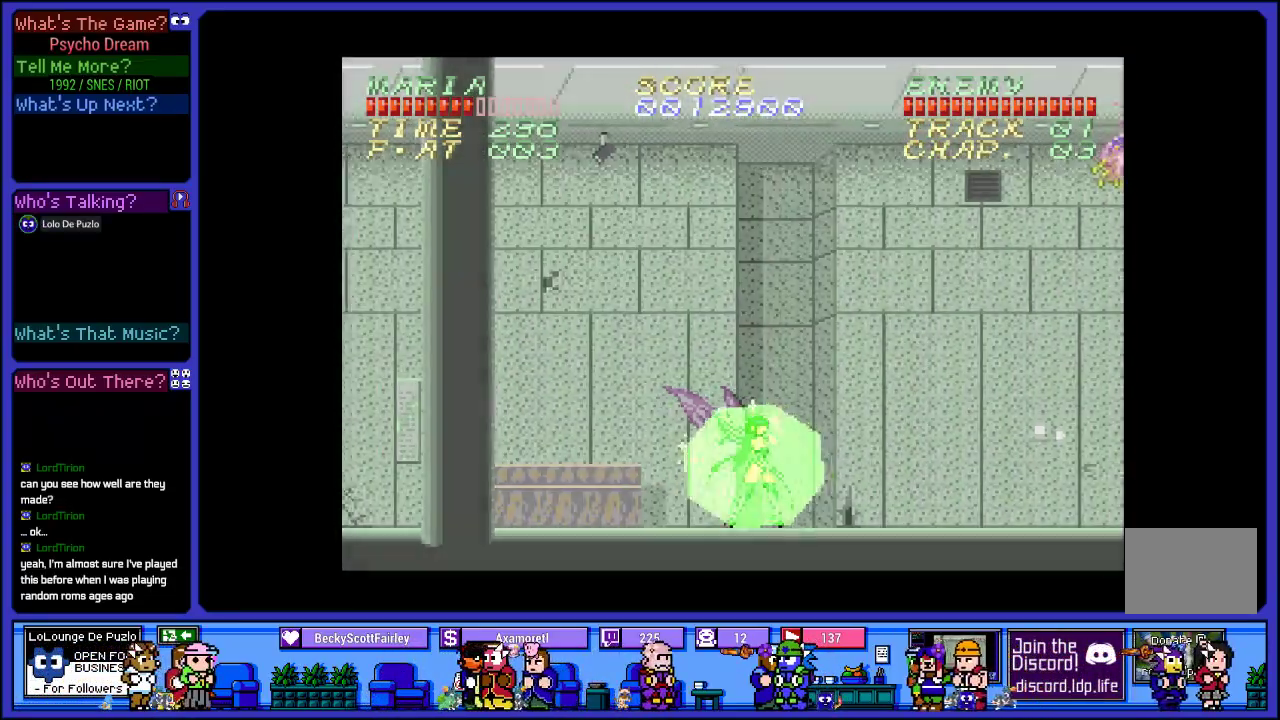
Gameplay with a controller (PlayStation layout); each line is a JSON object with the inputs held at the frame after it. "events" lists button and stick changes between this image and that frame as [ms after this image, input, new state], when the widget could be followed in between. Not read: L3 R3.
{"buttons": ["R1", "DPAD_RIGHT"], "left_stick": "center", "right_stick": "center", "events": [[117, "R1", "down"]]}
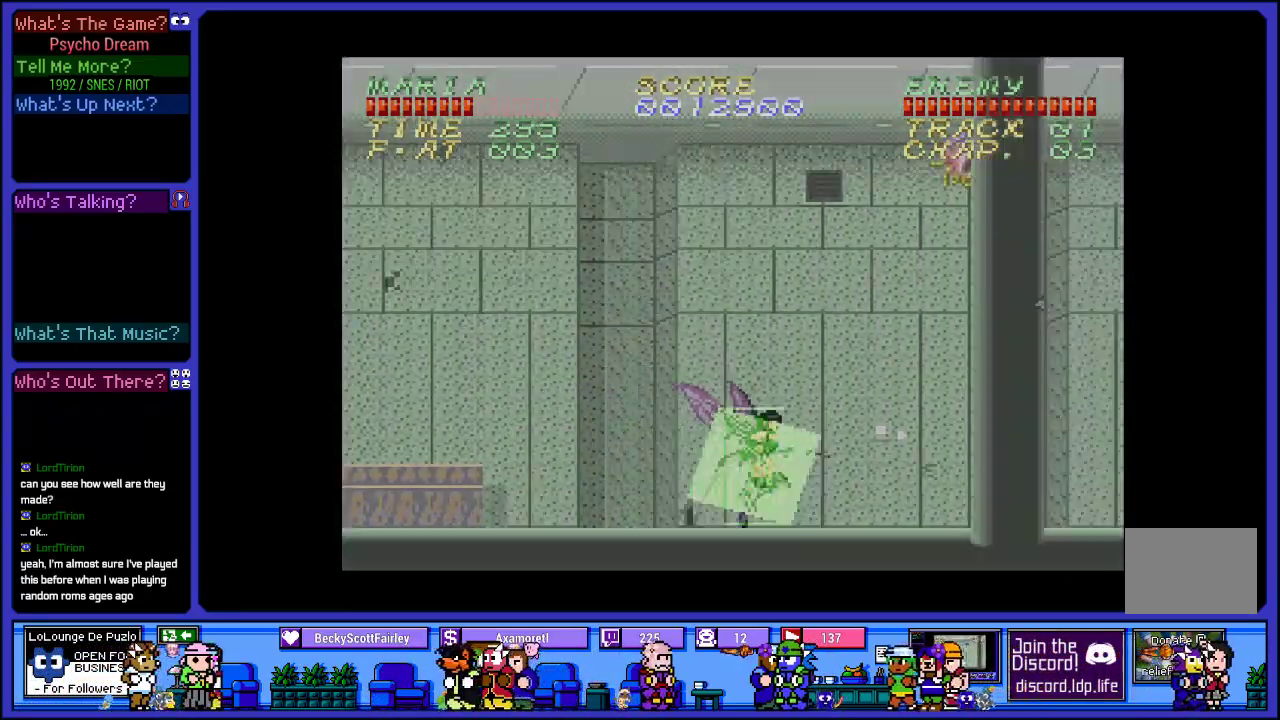
{"buttons": ["R1", "DPAD_RIGHT"], "left_stick": "center", "right_stick": "center", "events": []}
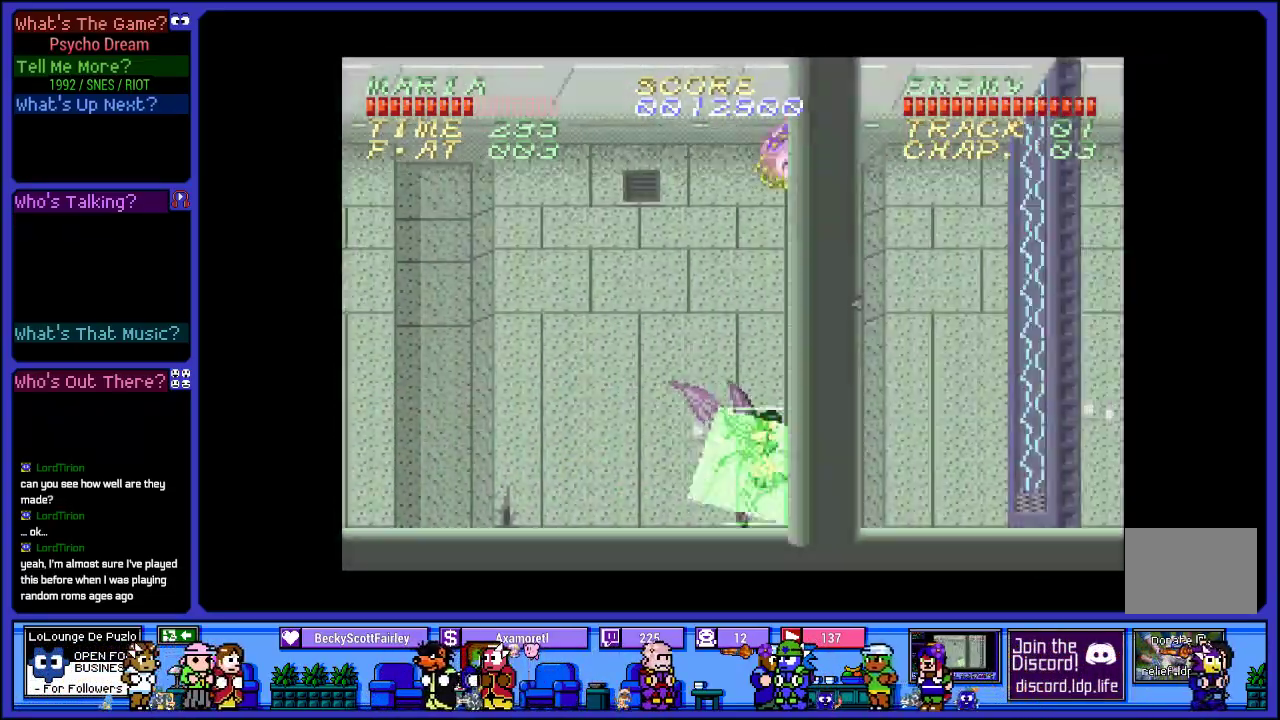
{"buttons": ["R1"], "left_stick": "center", "right_stick": "center", "events": [[133, "SQUARE", "down"], [267, "SQUARE", "up"], [483, "DPAD_RIGHT", "up"]]}
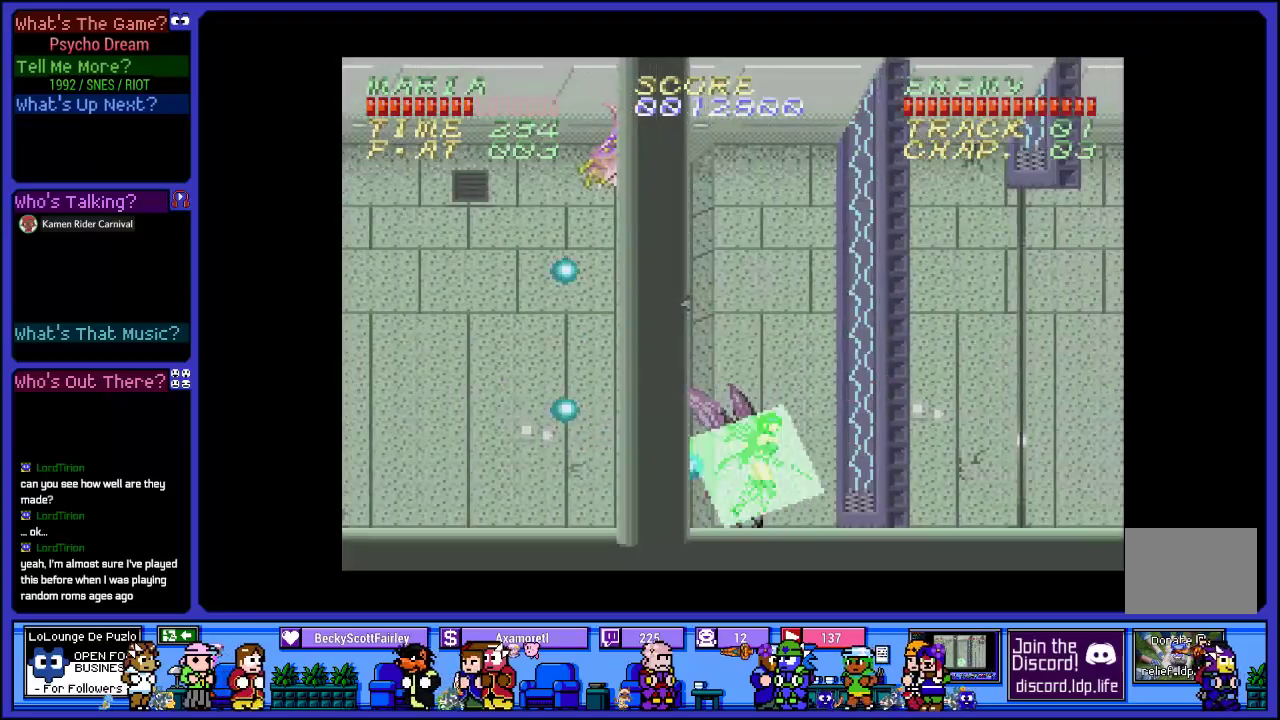
{"buttons": ["SQUARE"], "left_stick": "center", "right_stick": "center", "events": [[167, "R1", "up"], [183, "SQUARE", "down"], [350, "SQUARE", "up"], [433, "SQUARE", "down"]]}
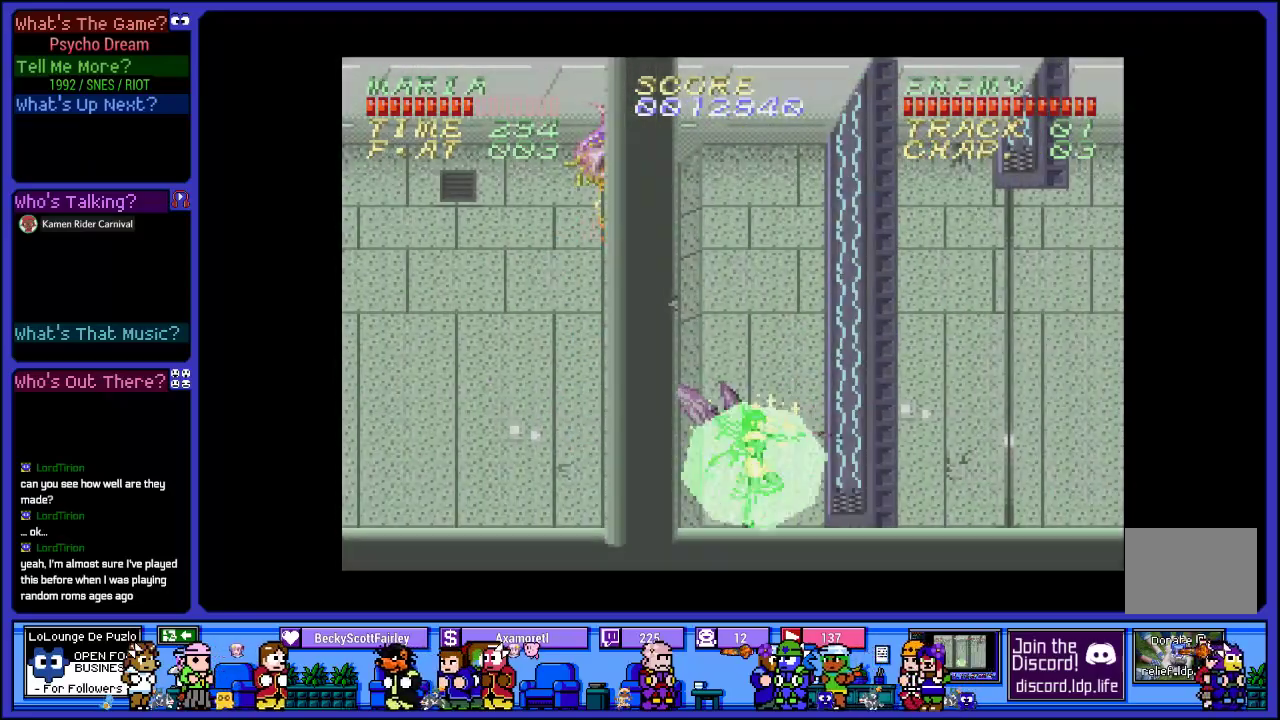
{"buttons": ["SQUARE"], "left_stick": "center", "right_stick": "center", "events": [[33, "DPAD_LEFT", "down"], [83, "SQUARE", "up"], [183, "SQUARE", "down"], [317, "DPAD_LEFT", "up"], [317, "SQUARE", "up"], [417, "SQUARE", "down"]]}
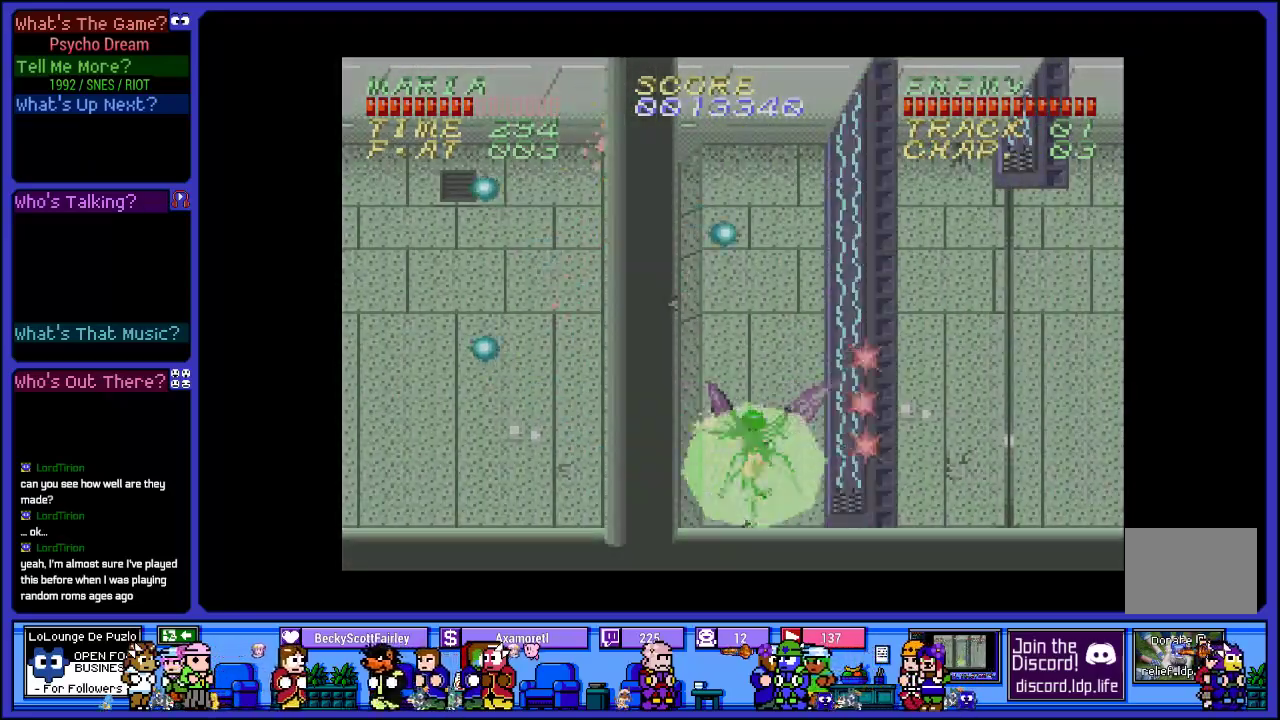
{"buttons": [], "left_stick": "center", "right_stick": "center", "events": [[50, "SQUARE", "up"], [117, "SQUARE", "down"], [267, "SQUARE", "up"], [350, "SQUARE", "down"], [467, "SQUARE", "up"]]}
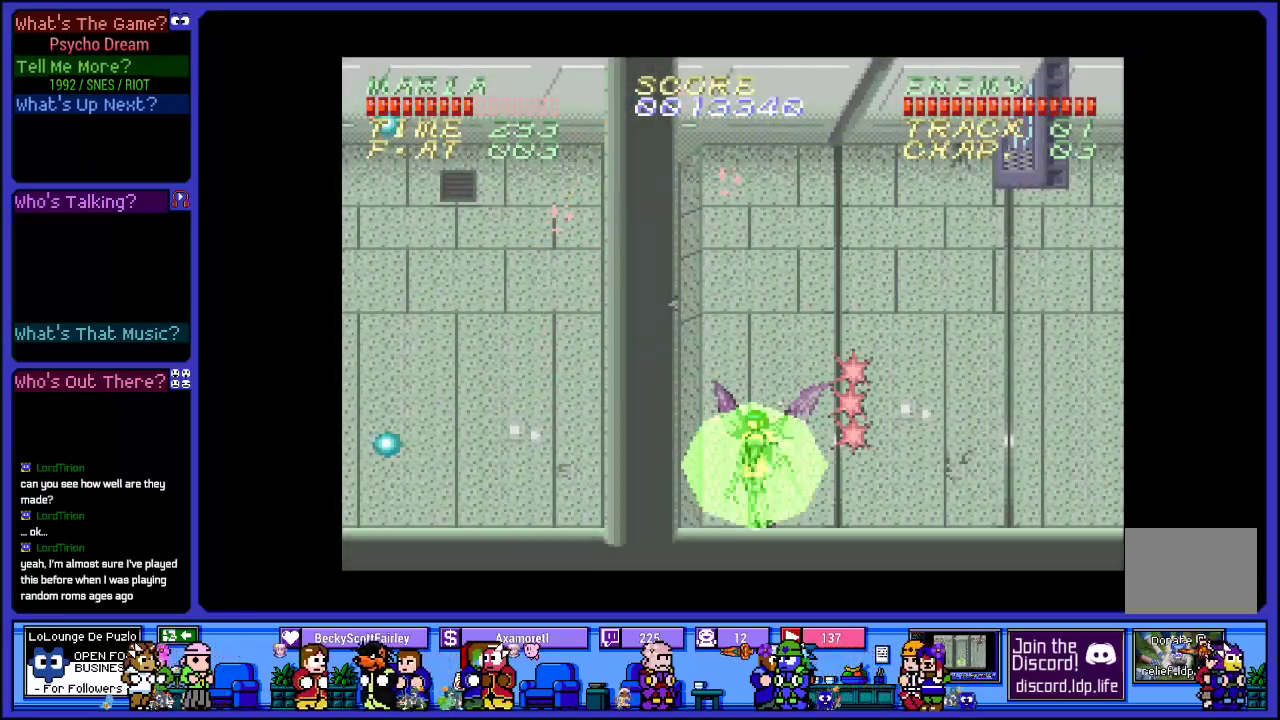
{"buttons": ["SQUARE"], "left_stick": "center", "right_stick": "center", "events": [[67, "SQUARE", "down"], [183, "SQUARE", "up"], [283, "SQUARE", "down"], [417, "SQUARE", "up"], [500, "SQUARE", "down"]]}
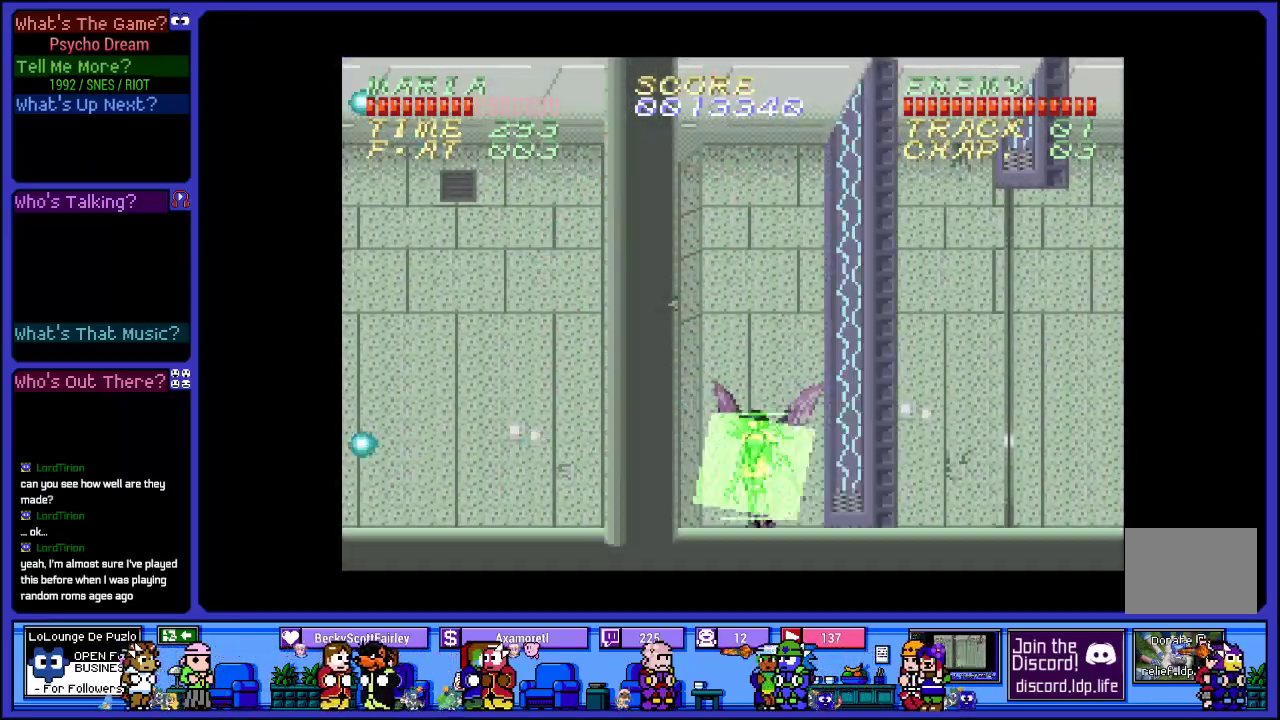
{"buttons": ["SQUARE"], "left_stick": "center", "right_stick": "center", "events": [[133, "SQUARE", "up"], [233, "SQUARE", "down"], [350, "SQUARE", "up"], [450, "SQUARE", "down"]]}
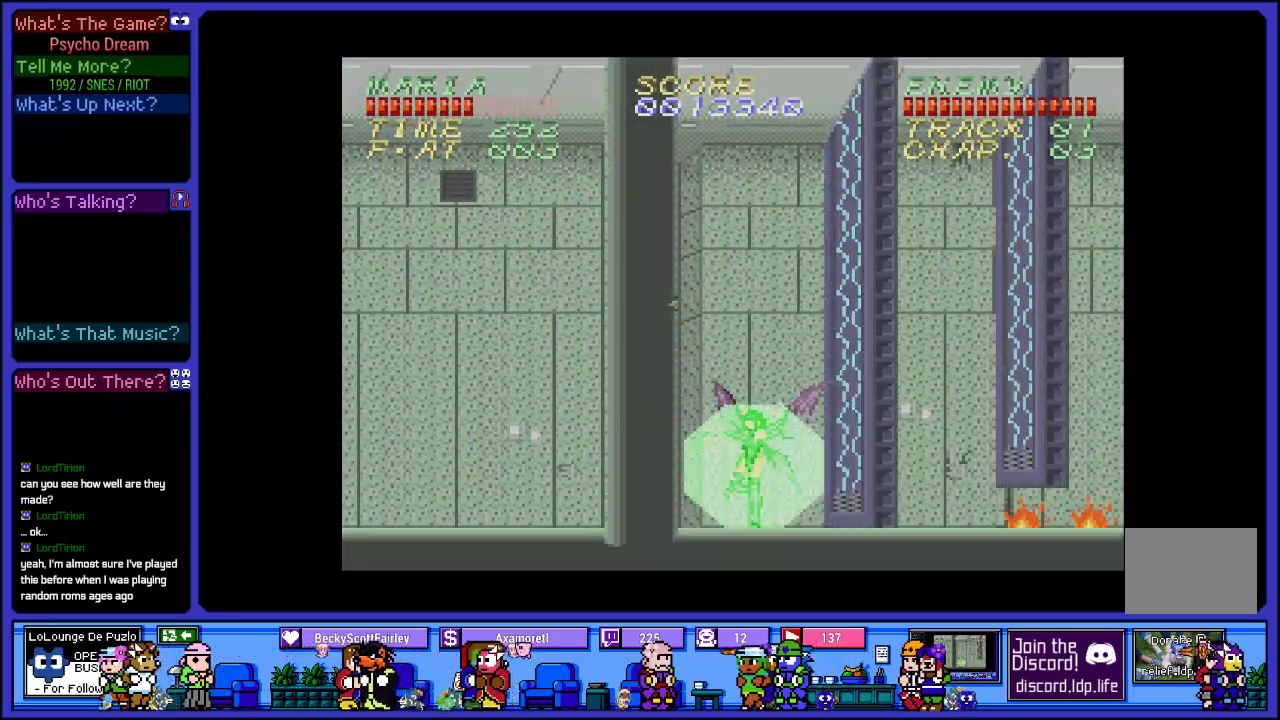
{"buttons": ["SQUARE"], "left_stick": "center", "right_stick": "center", "events": [[83, "SQUARE", "up"], [167, "SQUARE", "down"], [283, "SQUARE", "up"], [383, "SQUARE", "down"]]}
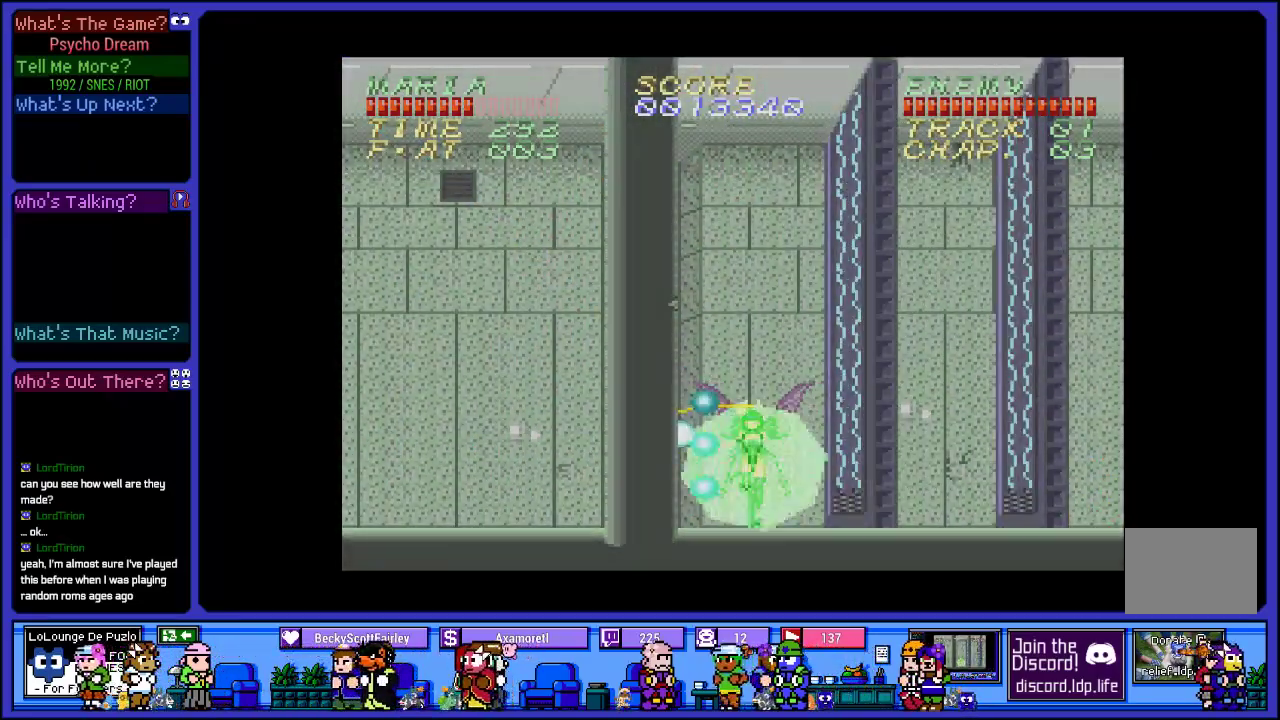
{"buttons": [], "left_stick": "center", "right_stick": "center", "events": [[17, "SQUARE", "up"], [117, "SQUARE", "down"], [233, "SQUARE", "up"], [317, "SQUARE", "down"], [450, "SQUARE", "up"]]}
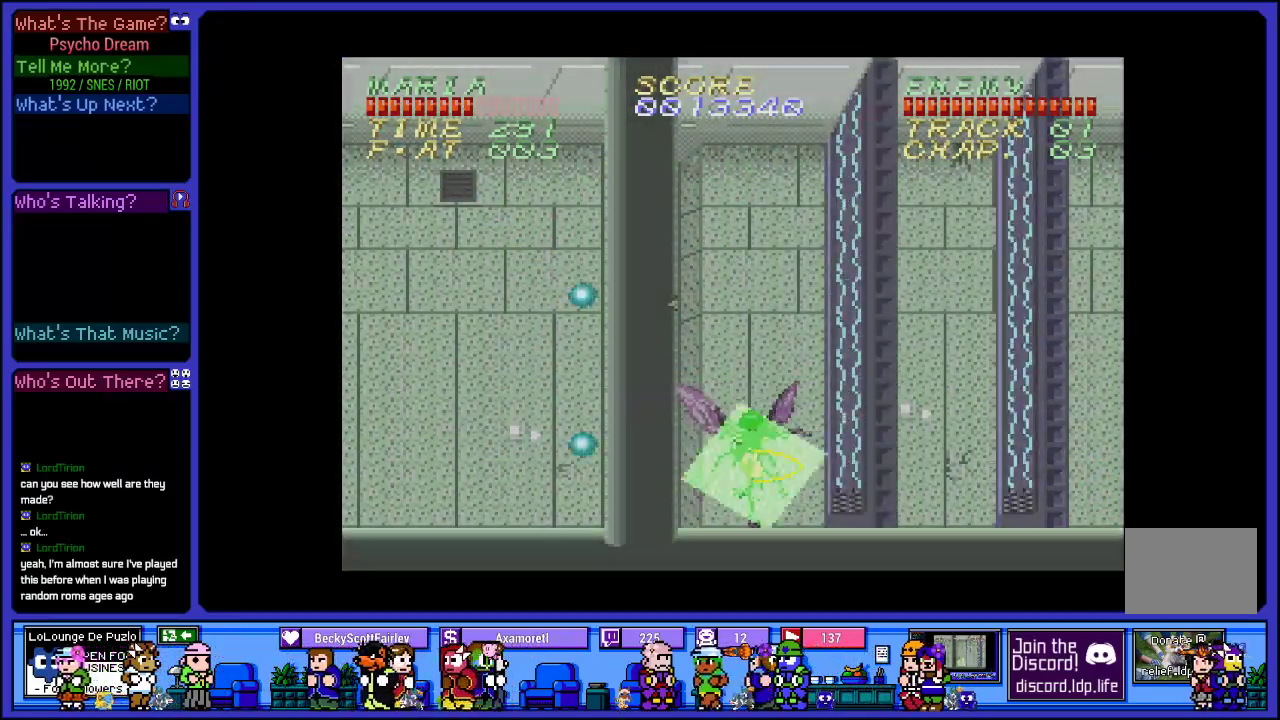
{"buttons": ["DPAD_RIGHT"], "left_stick": "center", "right_stick": "center", "events": [[17, "SQUARE", "down"], [167, "SQUARE", "up"], [267, "SQUARE", "down"], [400, "SQUARE", "up"], [483, "DPAD_RIGHT", "down"]]}
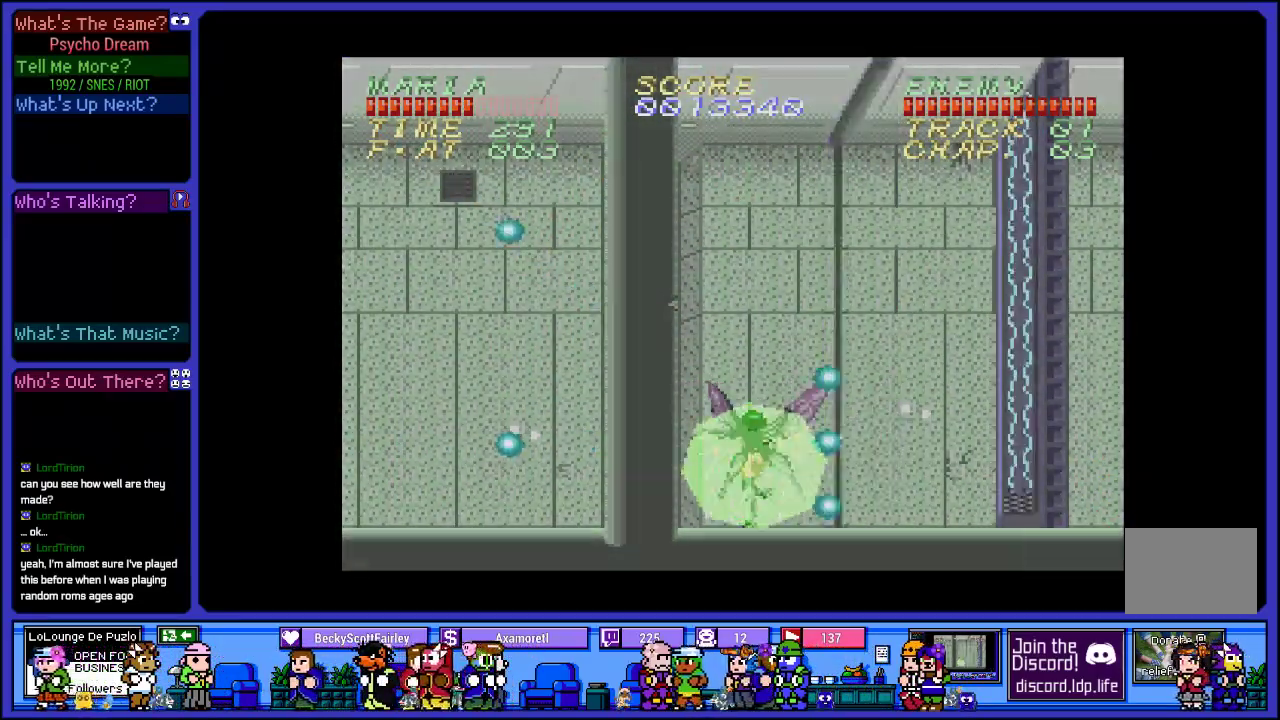
{"buttons": ["SQUARE"], "left_stick": "center", "right_stick": "center", "events": [[17, "SQUARE", "down"], [117, "DPAD_RIGHT", "up"], [133, "SQUARE", "up"], [267, "SQUARE", "down"], [400, "SQUARE", "up"], [483, "SQUARE", "down"]]}
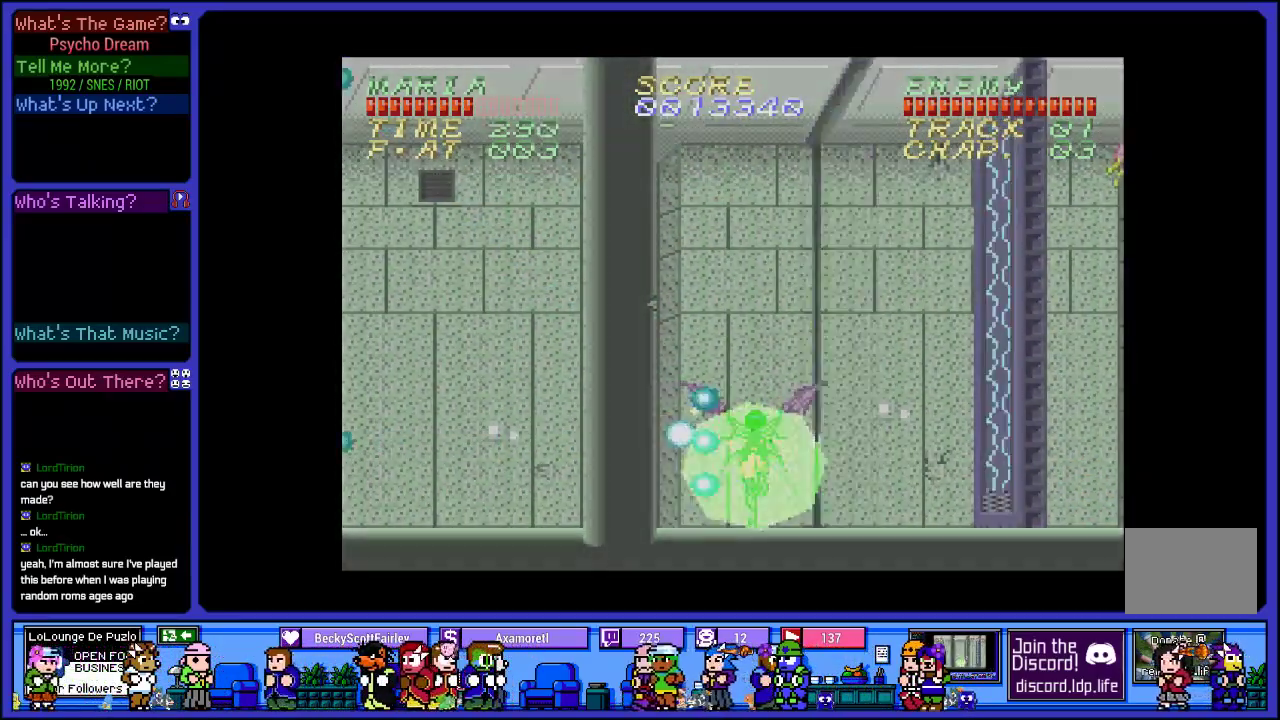
{"buttons": ["SQUARE"], "left_stick": "center", "right_stick": "center", "events": [[117, "SQUARE", "up"], [183, "SQUARE", "down"], [333, "SQUARE", "up"], [417, "SQUARE", "down"]]}
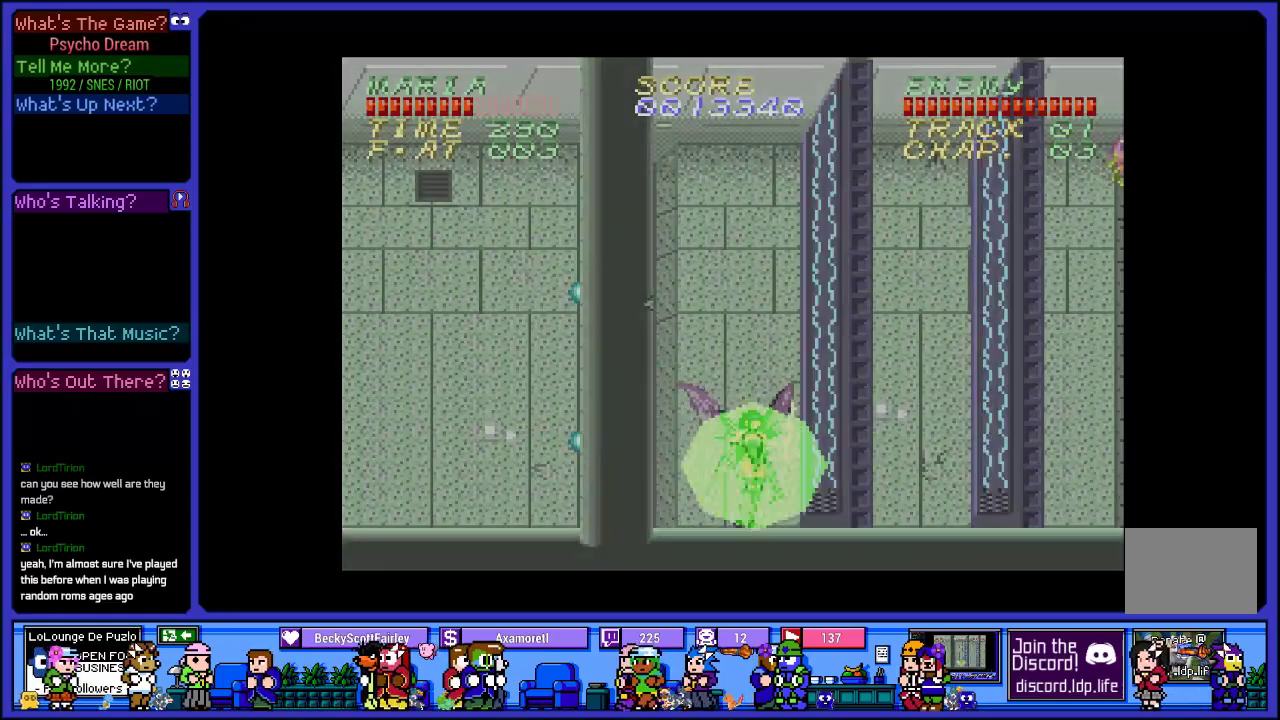
{"buttons": [], "left_stick": "center", "right_stick": "center", "events": [[33, "SQUARE", "up"], [117, "SQUARE", "down"], [233, "SQUARE", "up"], [333, "SQUARE", "down"], [450, "SQUARE", "up"]]}
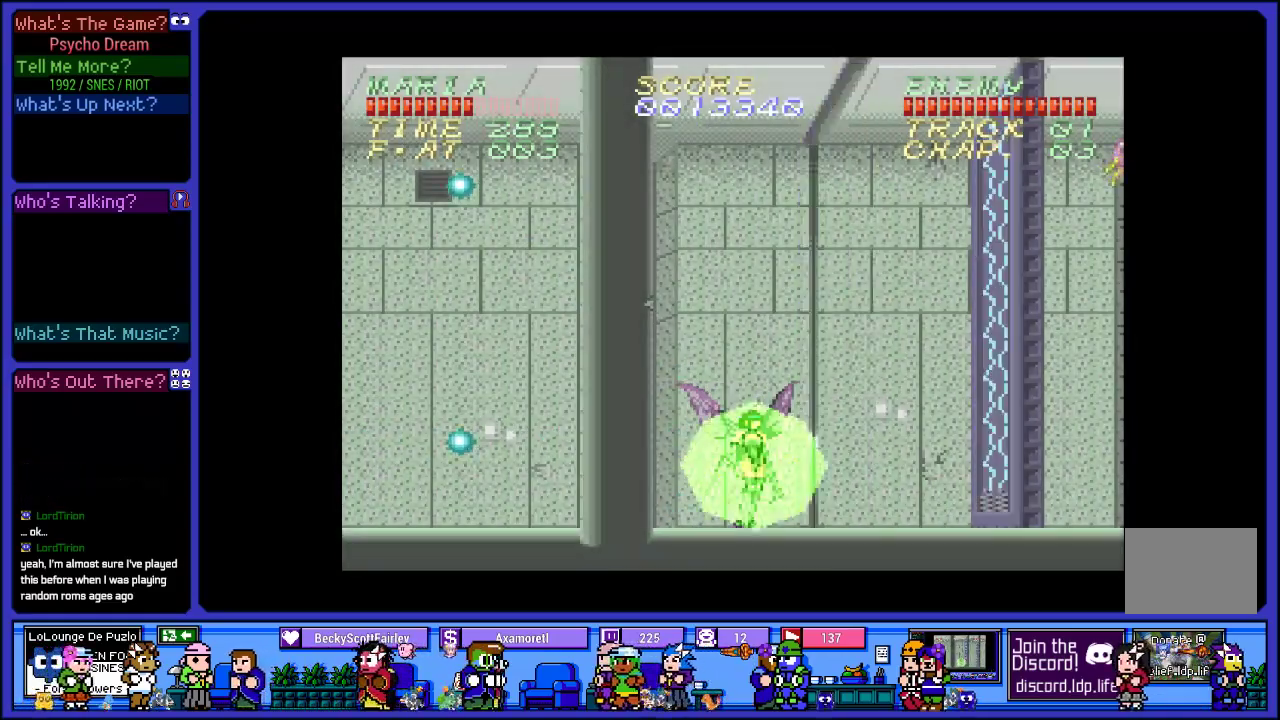
{"buttons": ["SQUARE"], "left_stick": "center", "right_stick": "center", "events": [[33, "SQUARE", "down"], [167, "SQUARE", "up"], [267, "SQUARE", "down"], [383, "SQUARE", "up"], [483, "SQUARE", "down"]]}
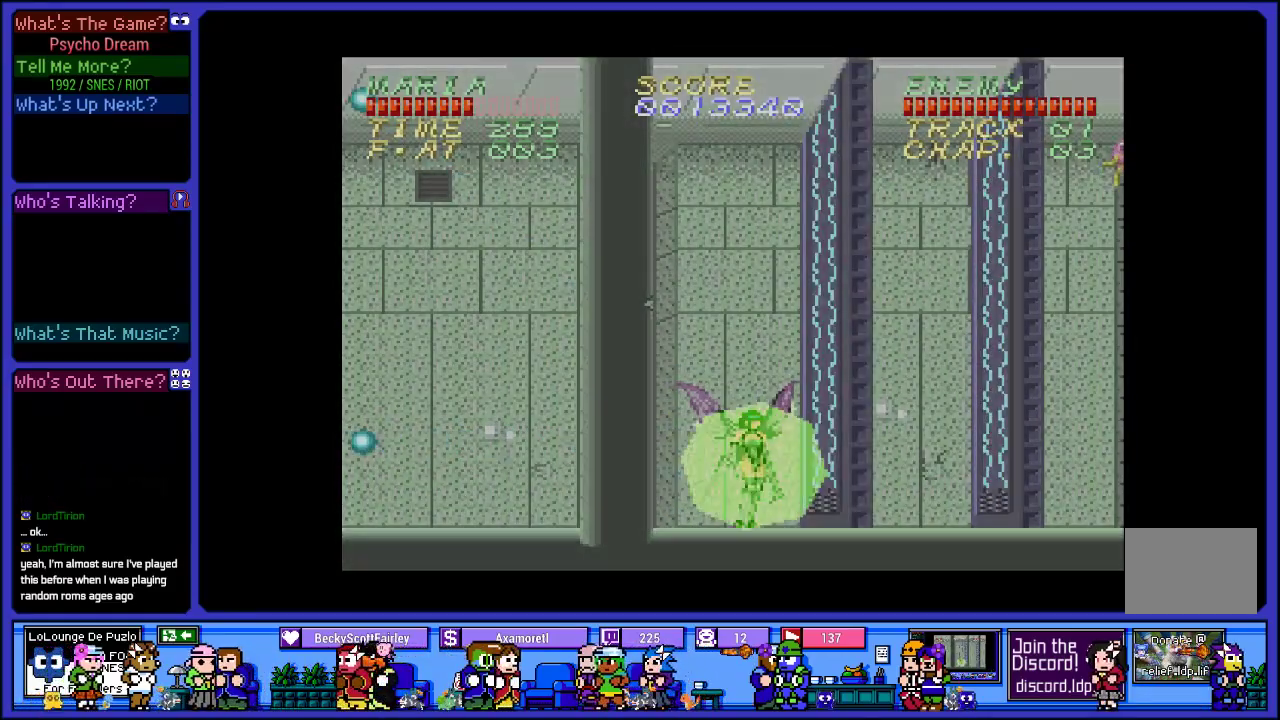
{"buttons": ["SQUARE", "DPAD_UP"], "left_stick": "center", "right_stick": "center", "events": [[117, "SQUARE", "up"], [200, "SQUARE", "down"], [333, "SQUARE", "up"], [383, "DPAD_UP", "down"], [483, "SQUARE", "down"]]}
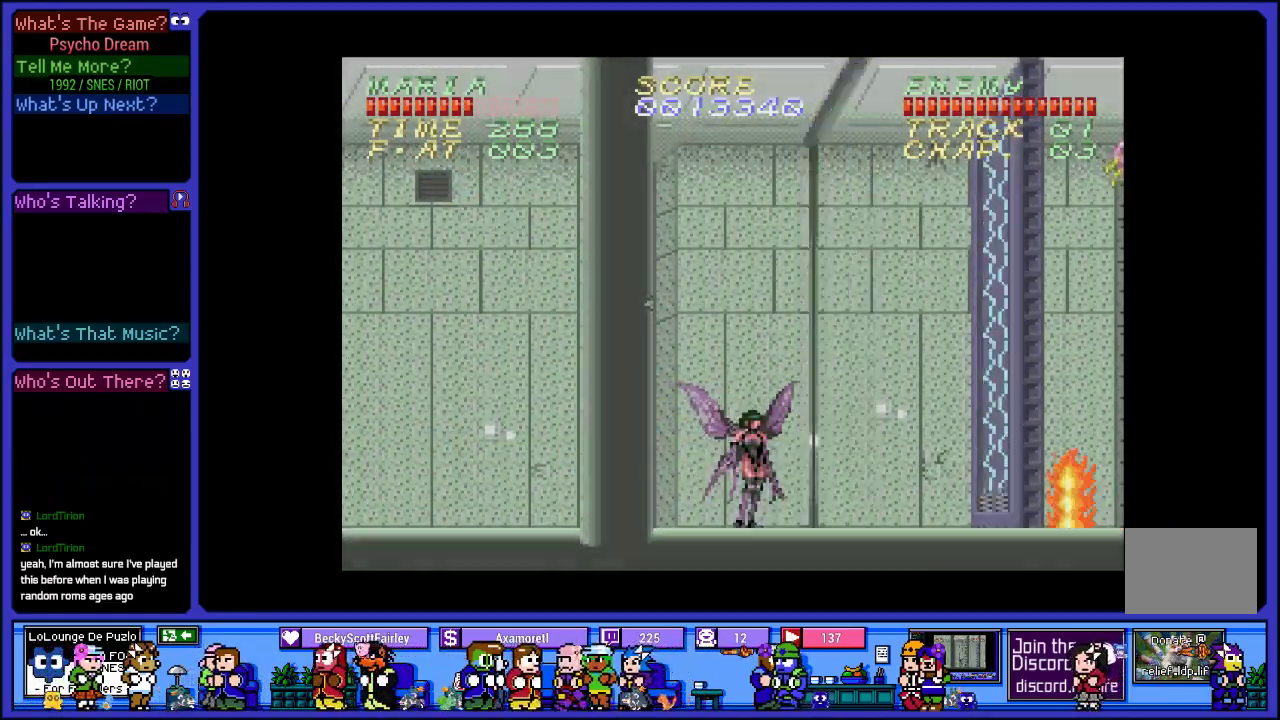
{"buttons": ["DPAD_UP"], "left_stick": "center", "right_stick": "center", "events": [[150, "SQUARE", "up"], [250, "SQUARE", "down"], [450, "SQUARE", "up"]]}
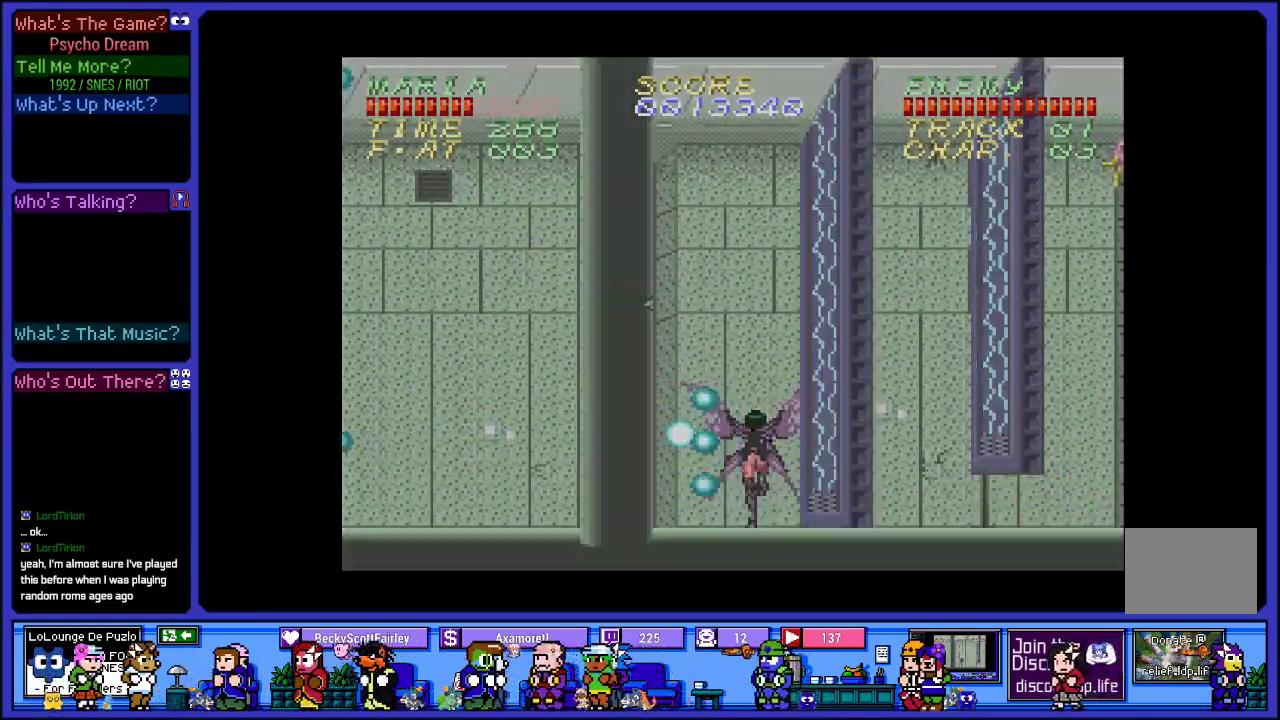
{"buttons": [], "left_stick": "center", "right_stick": "center", "events": [[167, "SQUARE", "down"], [333, "SQUARE", "up"], [383, "DPAD_UP", "up"]]}
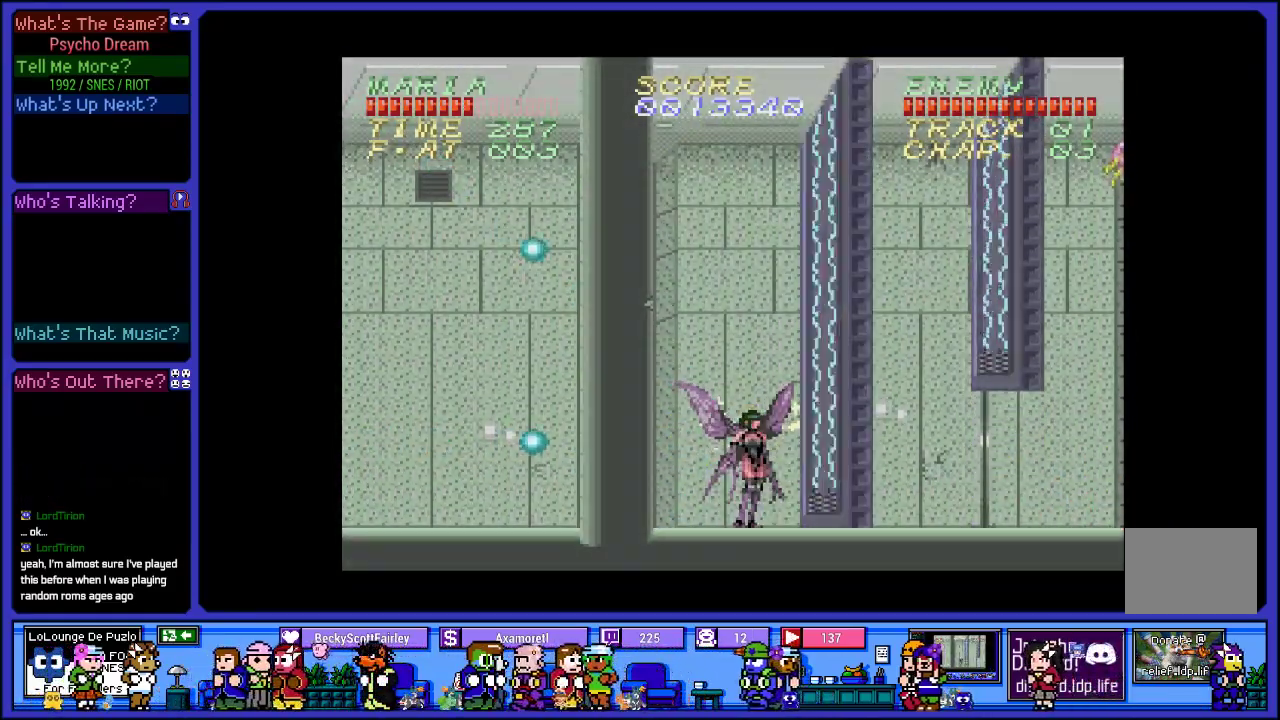
{"buttons": ["DPAD_DOWN"], "left_stick": "center", "right_stick": "center", "events": [[283, "DPAD_DOWN", "down"]]}
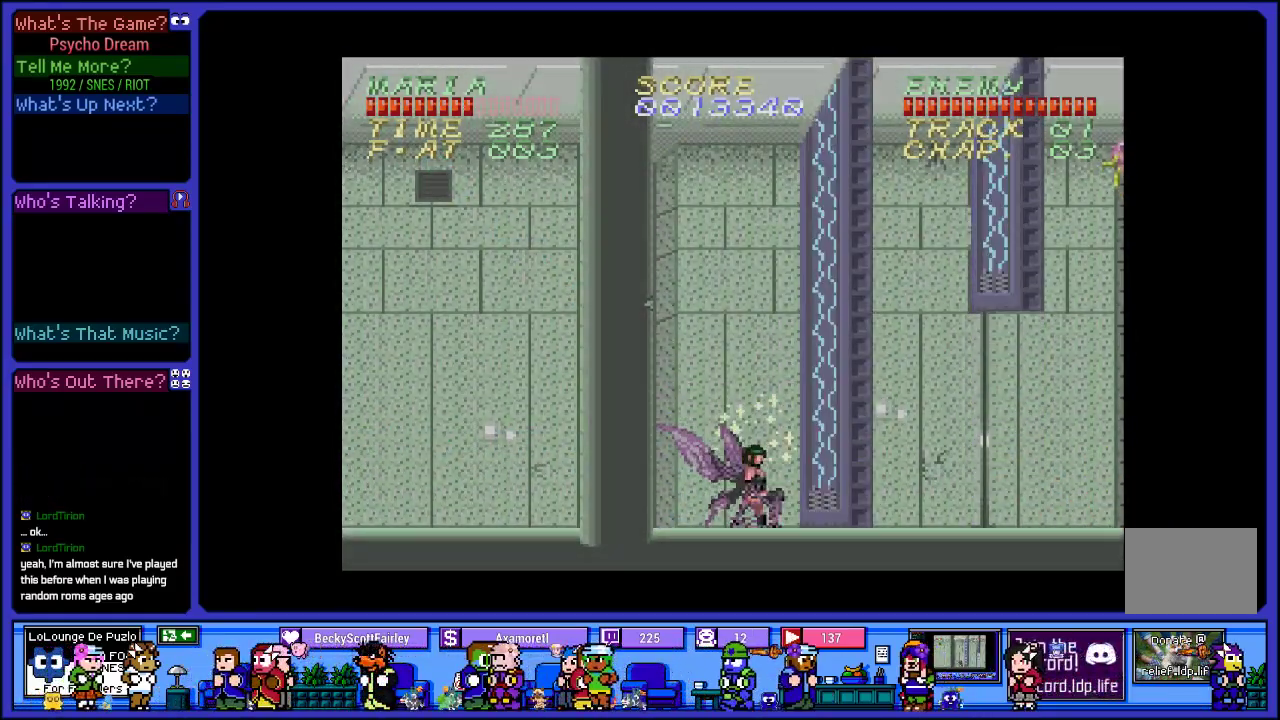
{"buttons": ["DPAD_DOWN"], "left_stick": "center", "right_stick": "center", "events": [[67, "CROSS", "down"], [367, "CROSS", "up"]]}
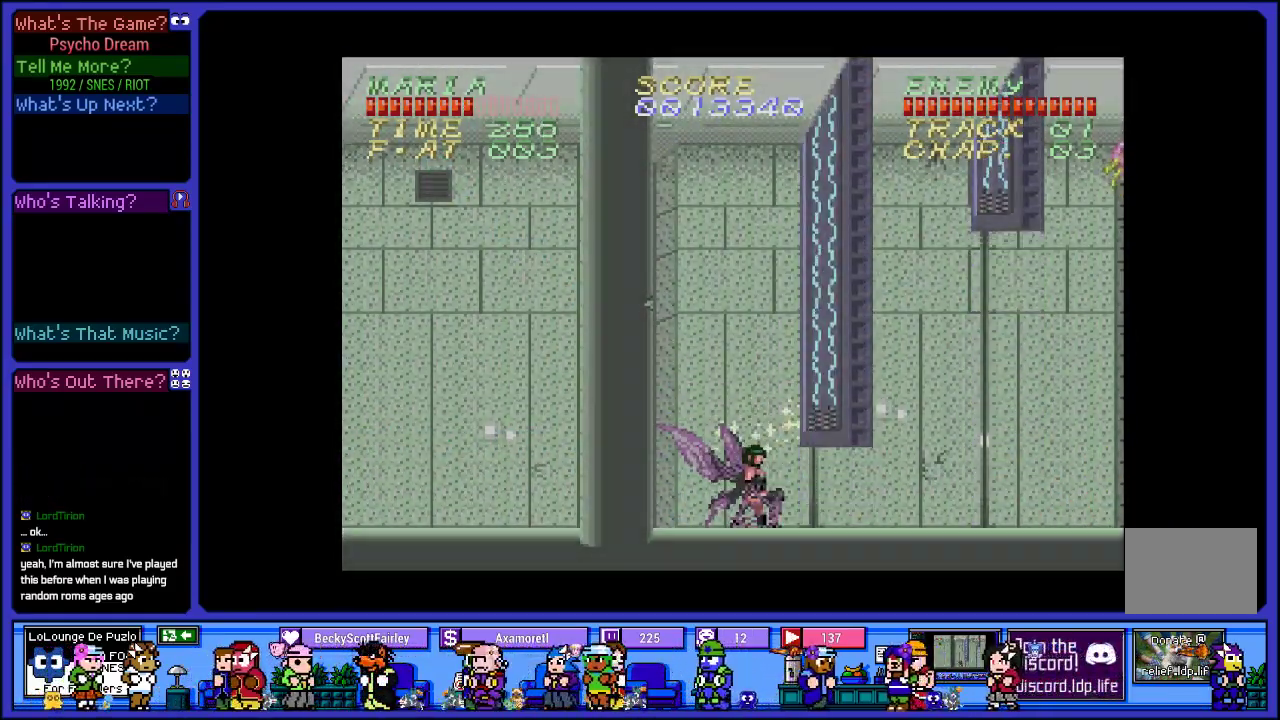
{"buttons": ["R1", "DPAD_RIGHT"], "left_stick": "center", "right_stick": "center", "events": [[150, "DPAD_DOWN", "up"], [200, "DPAD_RIGHT", "down"], [417, "R1", "down"]]}
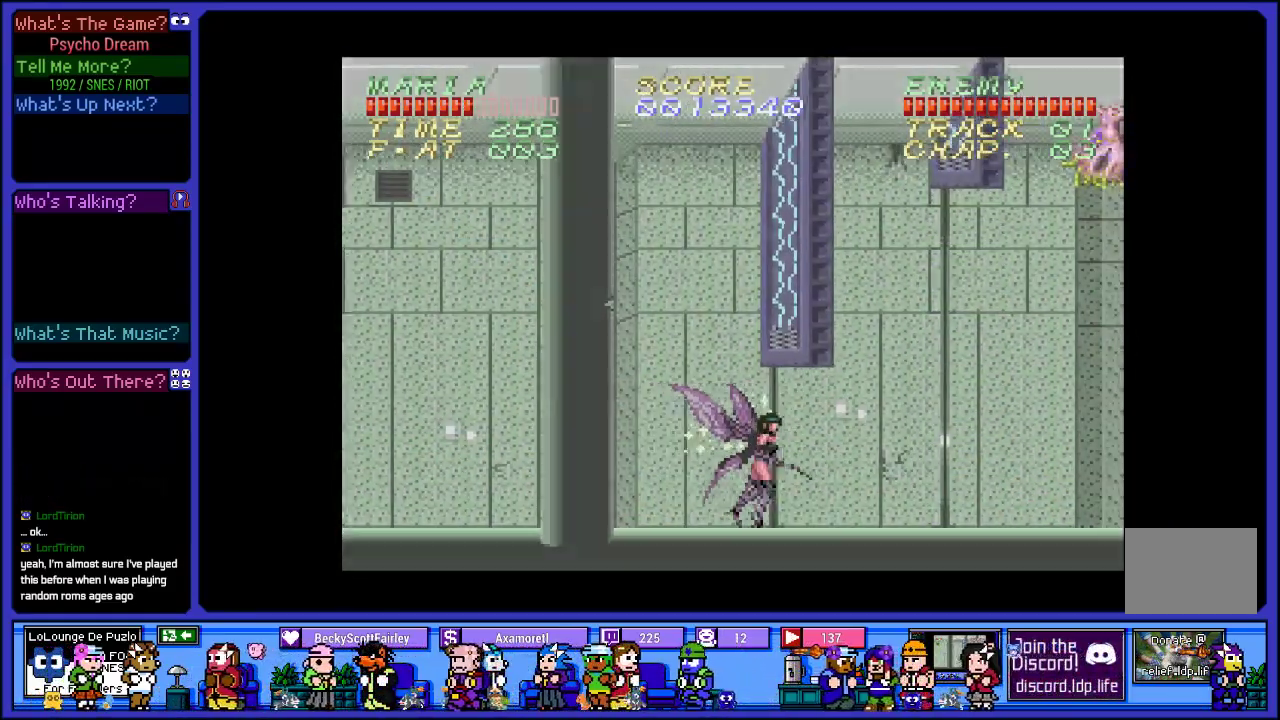
{"buttons": ["R1", "DPAD_RIGHT"], "left_stick": "center", "right_stick": "center", "events": []}
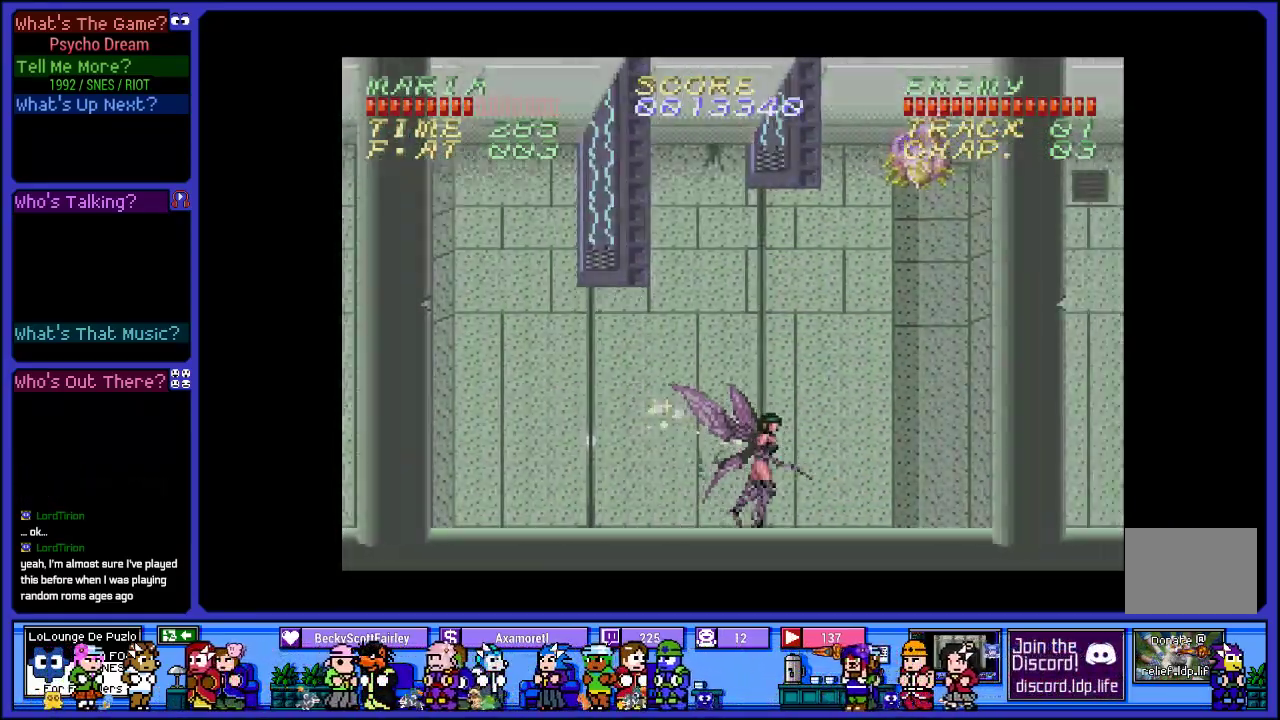
{"buttons": ["R1", "DPAD_RIGHT"], "left_stick": "center", "right_stick": "center", "events": []}
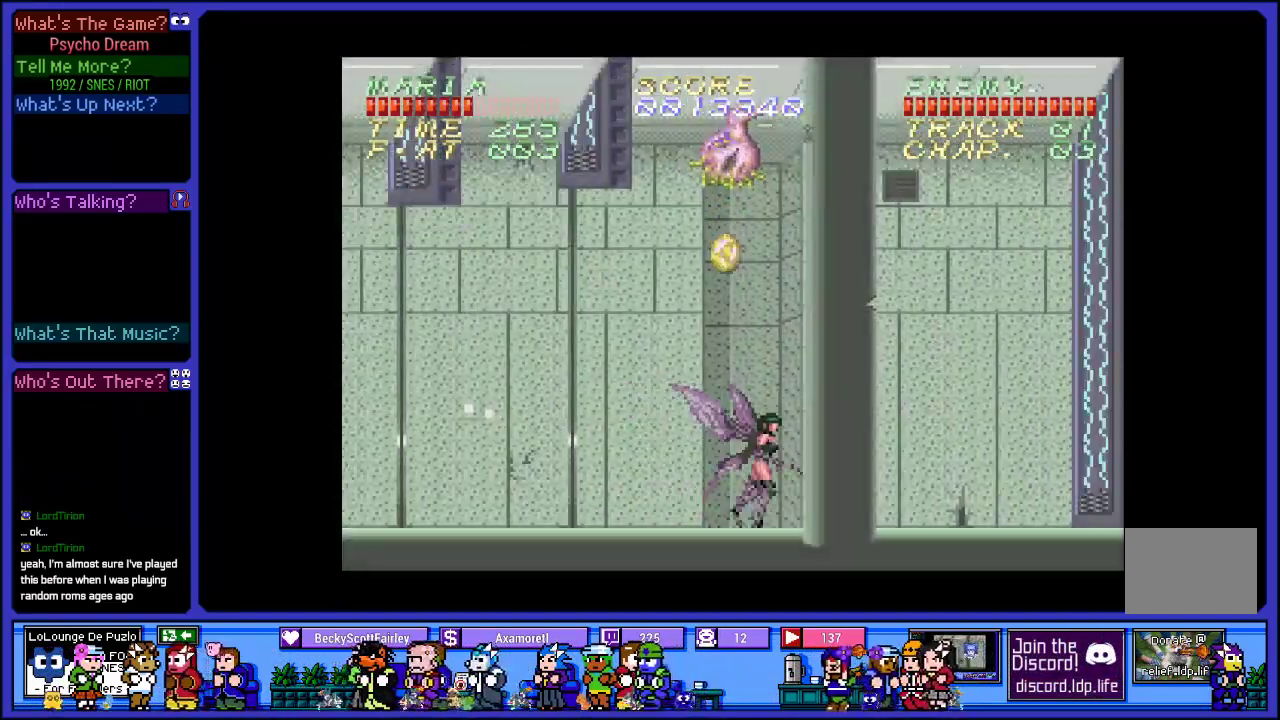
{"buttons": ["R1", "DPAD_RIGHT"], "left_stick": "center", "right_stick": "center", "events": []}
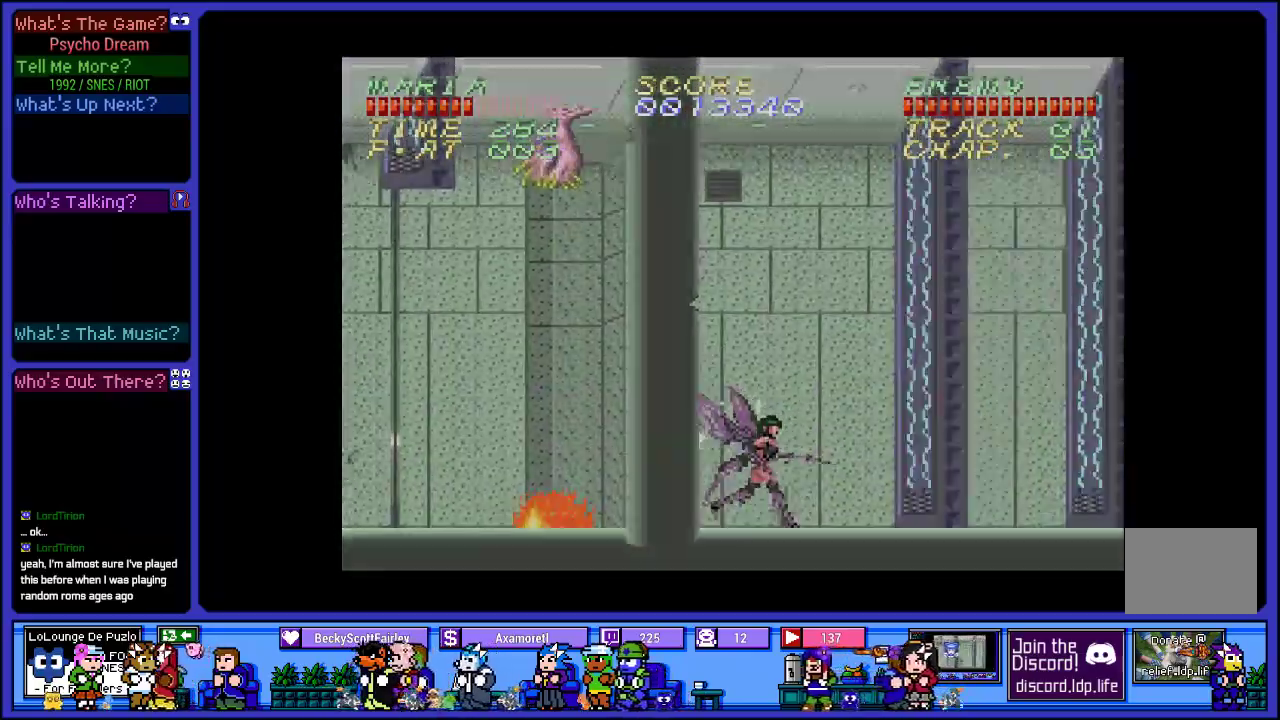
{"buttons": [], "left_stick": "center", "right_stick": "center", "events": [[183, "DPAD_RIGHT", "up"], [200, "R1", "up"]]}
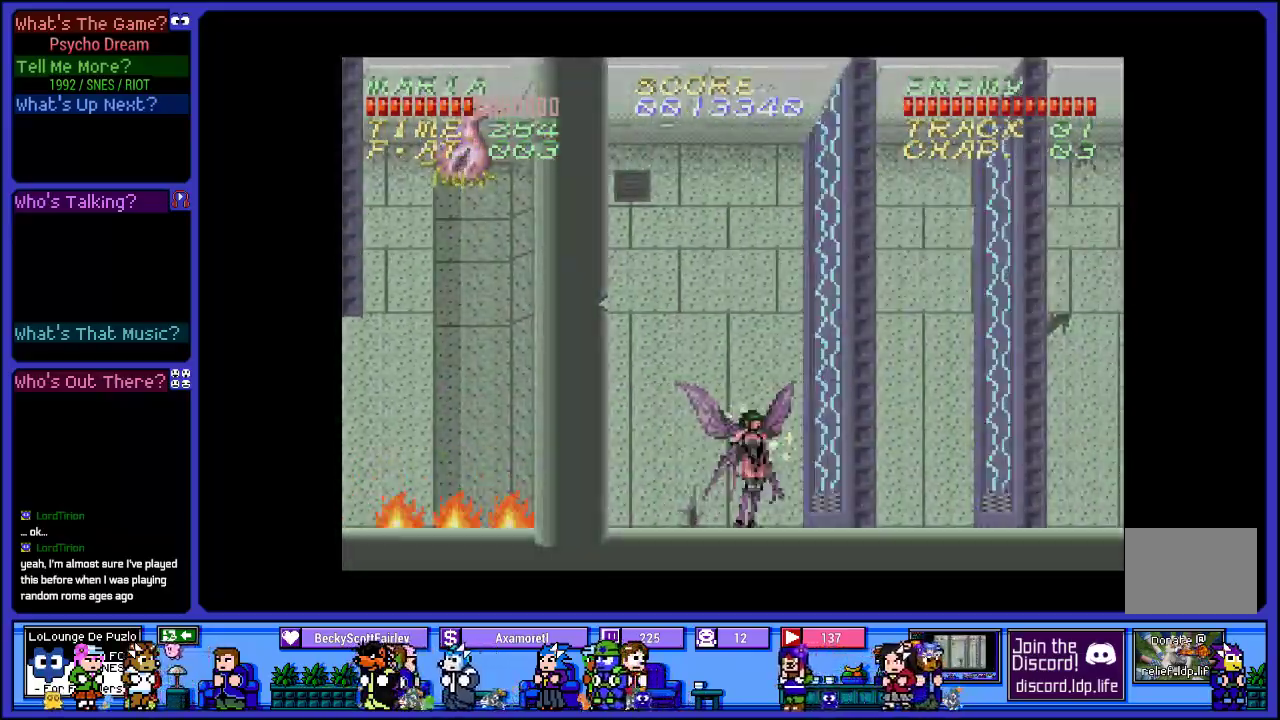
{"buttons": ["DPAD_DOWN"], "left_stick": "center", "right_stick": "center", "events": [[250, "DPAD_DOWN", "down"]]}
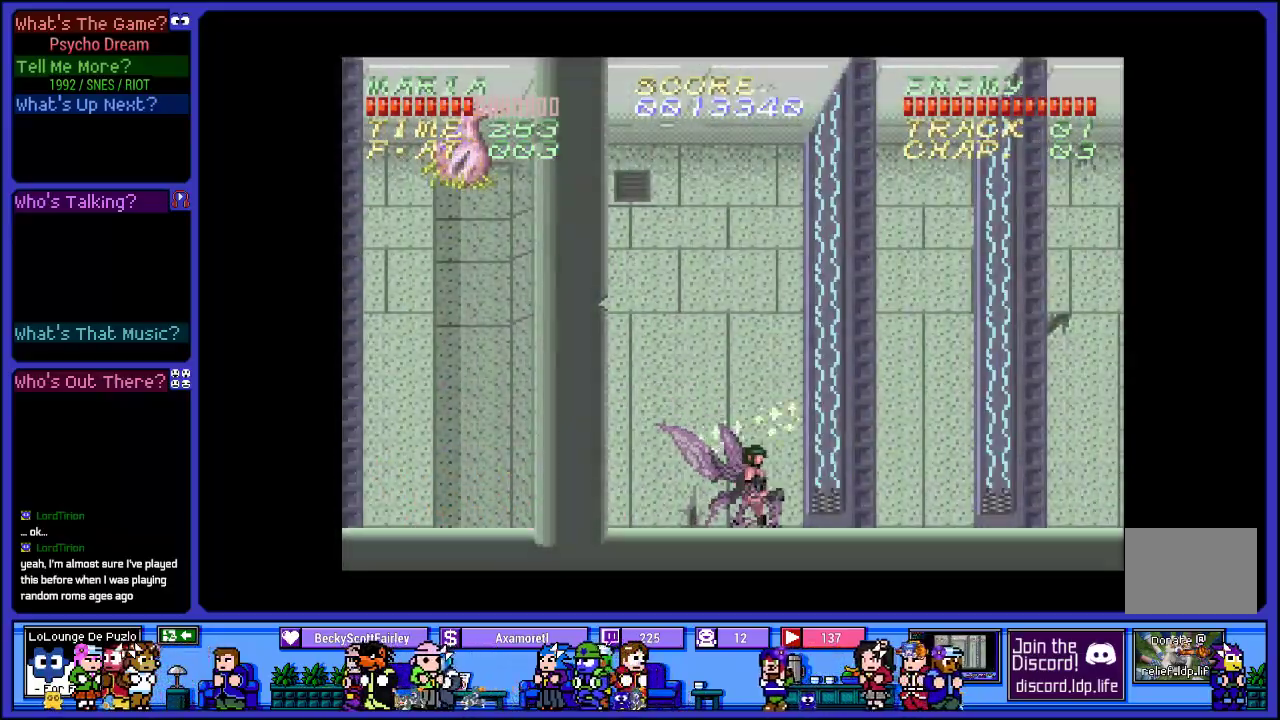
{"buttons": [], "left_stick": "center", "right_stick": "center", "events": [[67, "DPAD_DOWN", "up"], [133, "DPAD_RIGHT", "down"], [283, "DPAD_RIGHT", "up"]]}
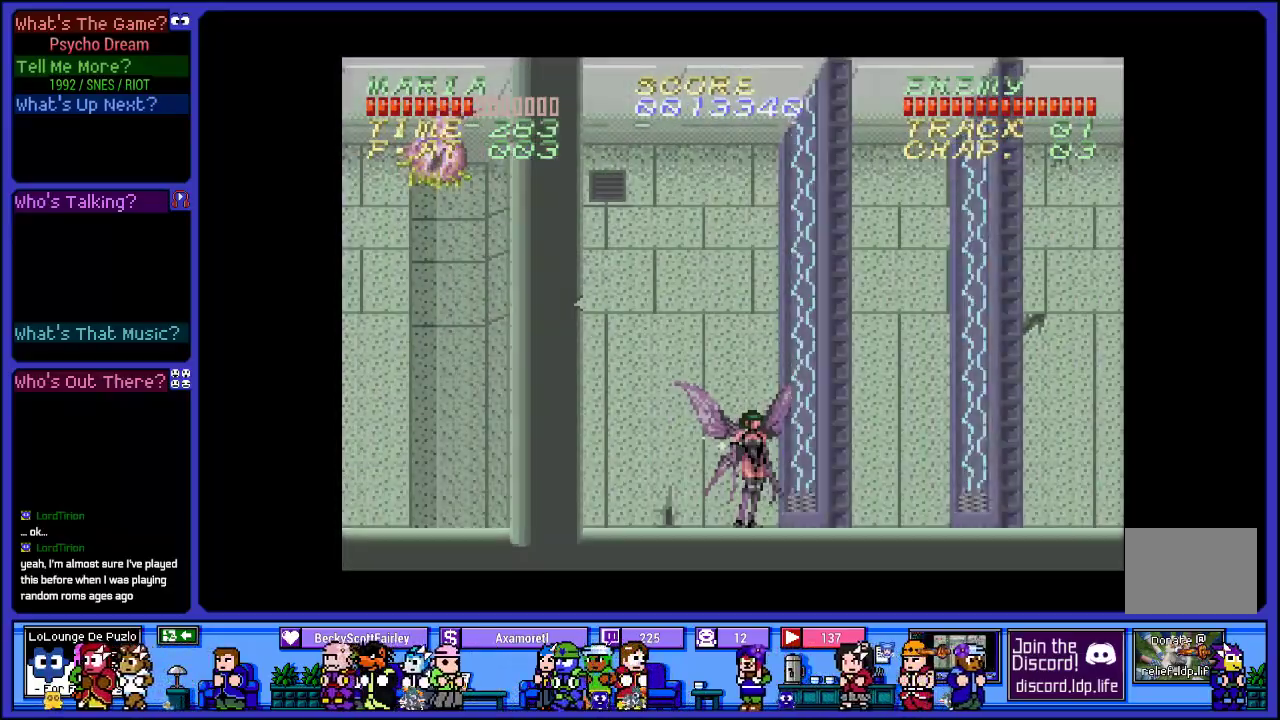
{"buttons": [], "left_stick": "center", "right_stick": "center", "events": [[33, "DPAD_RIGHT", "down"], [133, "DPAD_RIGHT", "up"]]}
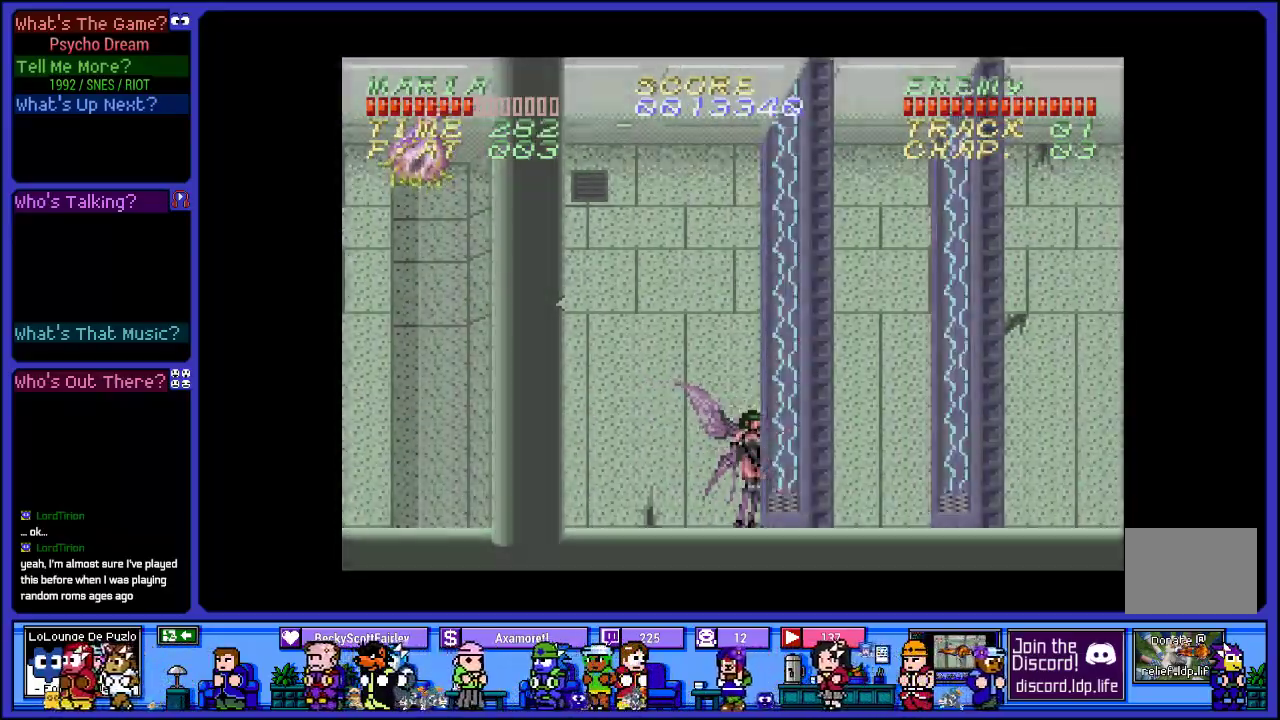
{"buttons": ["DPAD_DOWN"], "left_stick": "center", "right_stick": "center", "events": [[200, "DPAD_DOWN", "down"]]}
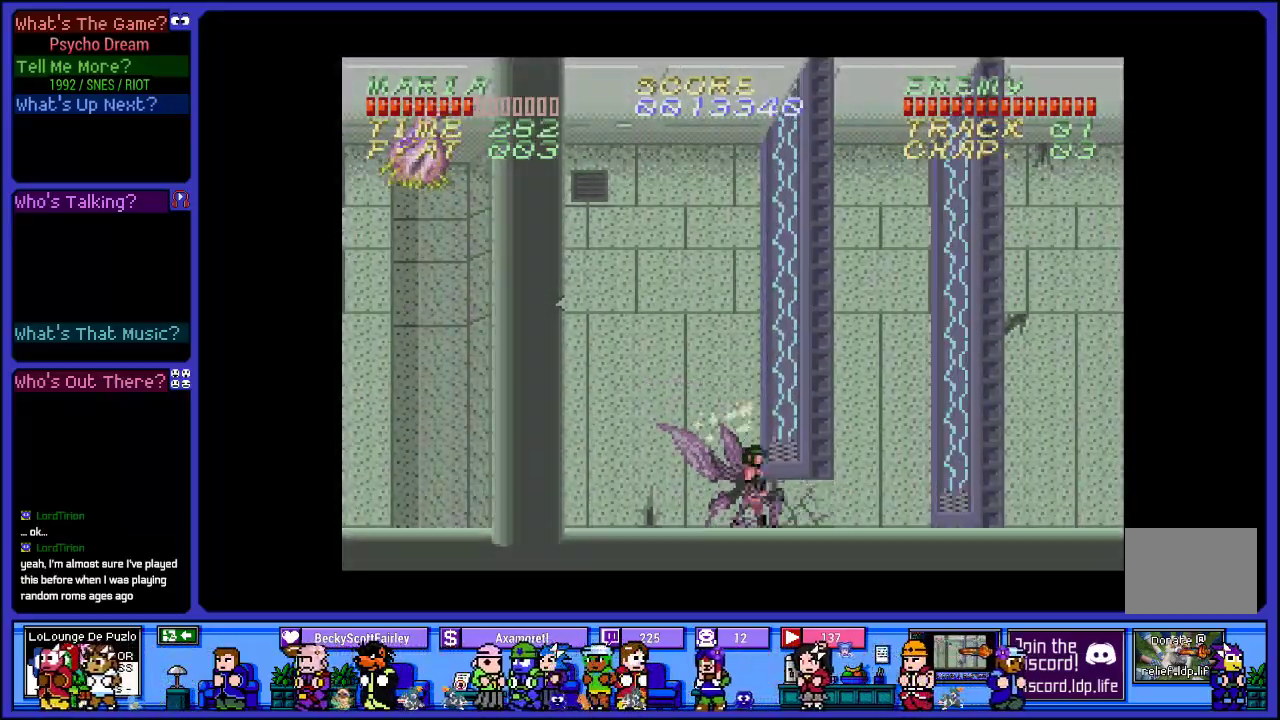
{"buttons": ["R1", "DPAD_RIGHT"], "left_stick": "center", "right_stick": "center", "events": [[333, "DPAD_DOWN", "up"], [367, "R1", "down"], [433, "DPAD_RIGHT", "down"]]}